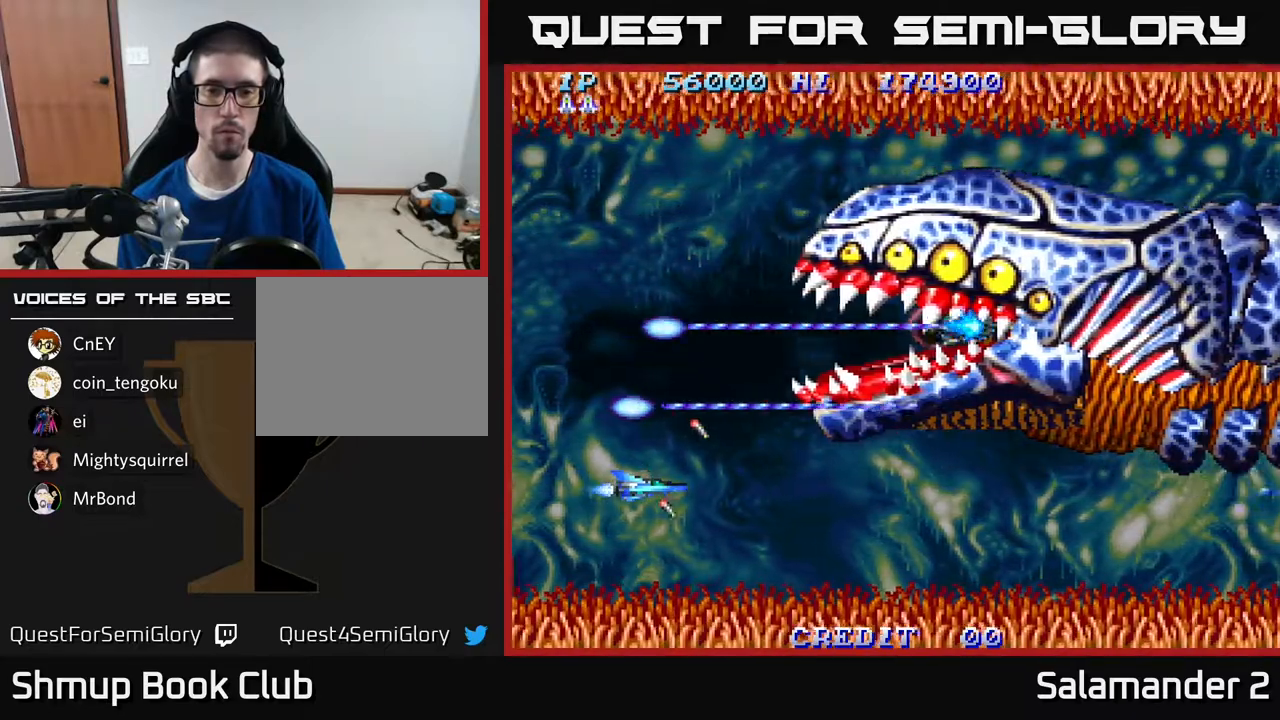
Gameplay with a controller (Xbox layout); each line is a JSON object with the inputs held at the frame after it. "events" lists button and stick changes between this image and that frame as [ms after this image, input, new state], when the widget could be followed in between. Not read: left_stick.
{"buttons": ["A"], "right_stick": "center", "events": []}
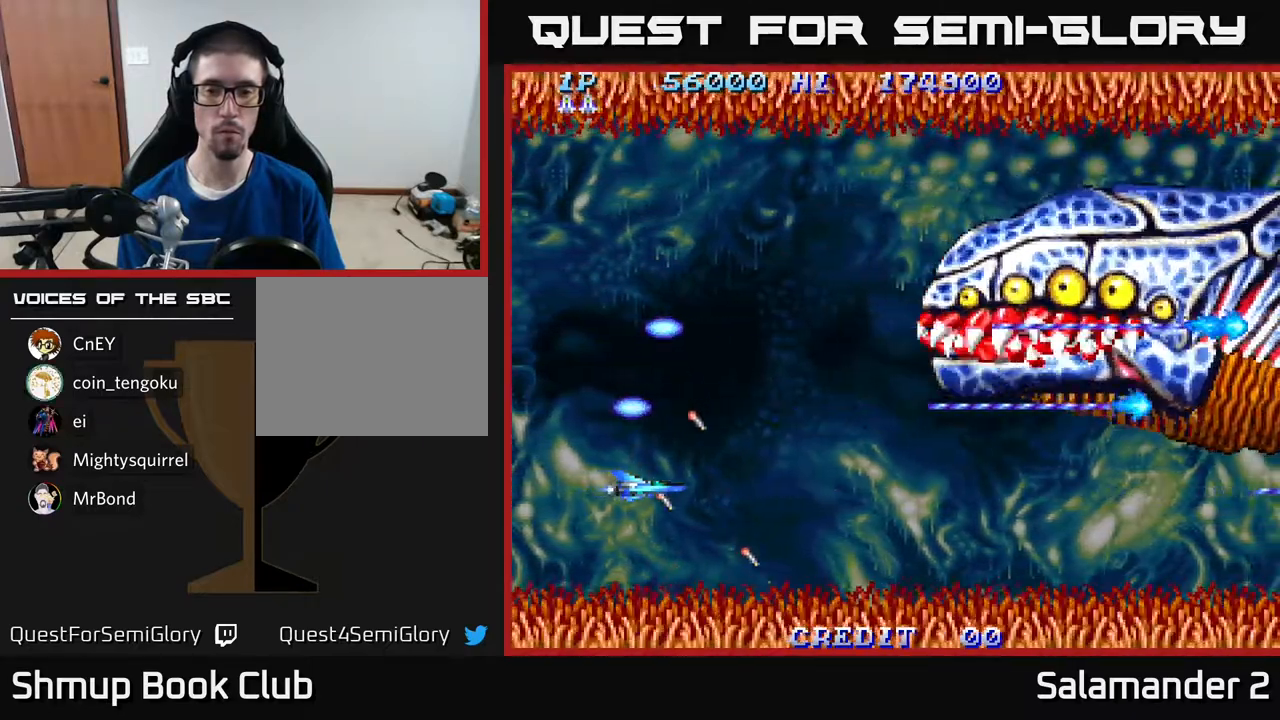
{"buttons": ["A"], "right_stick": "center", "events": []}
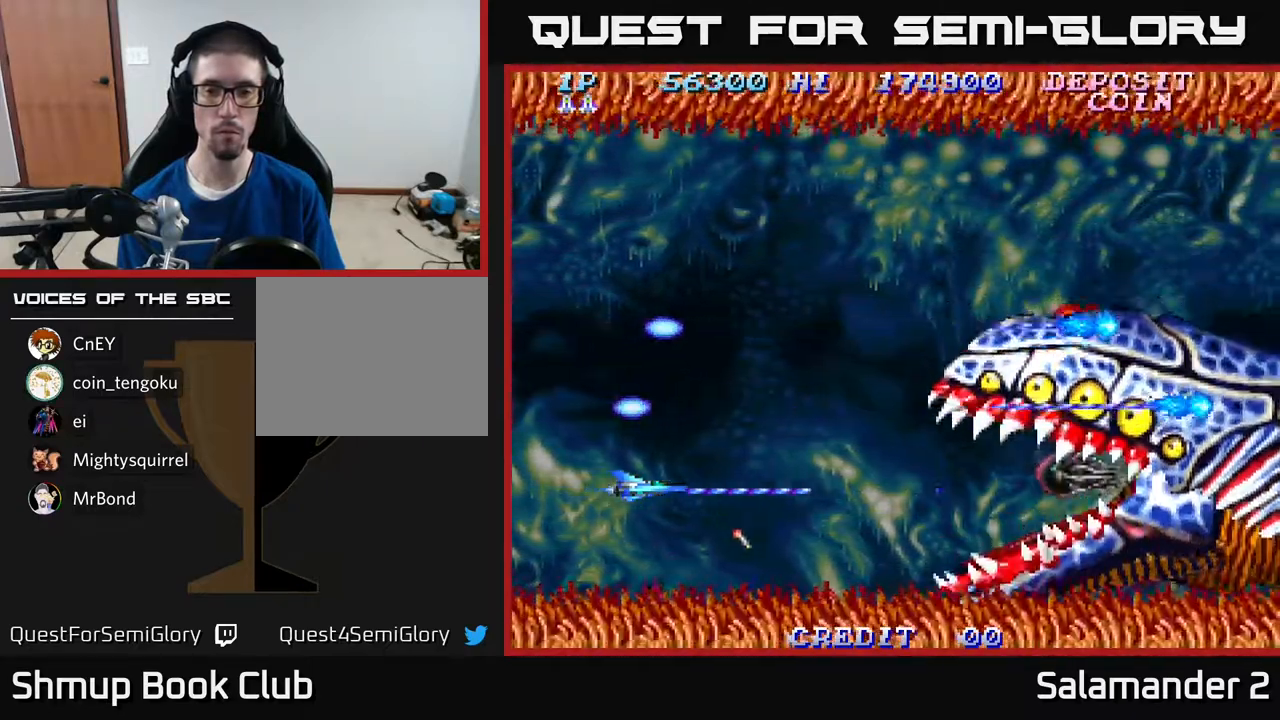
{"buttons": ["A", "DPAD_UP"], "right_stick": "center", "events": [[133, "DPAD_DOWN", "down"], [283, "DPAD_DOWN", "up"], [400, "DPAD_UP", "down"]]}
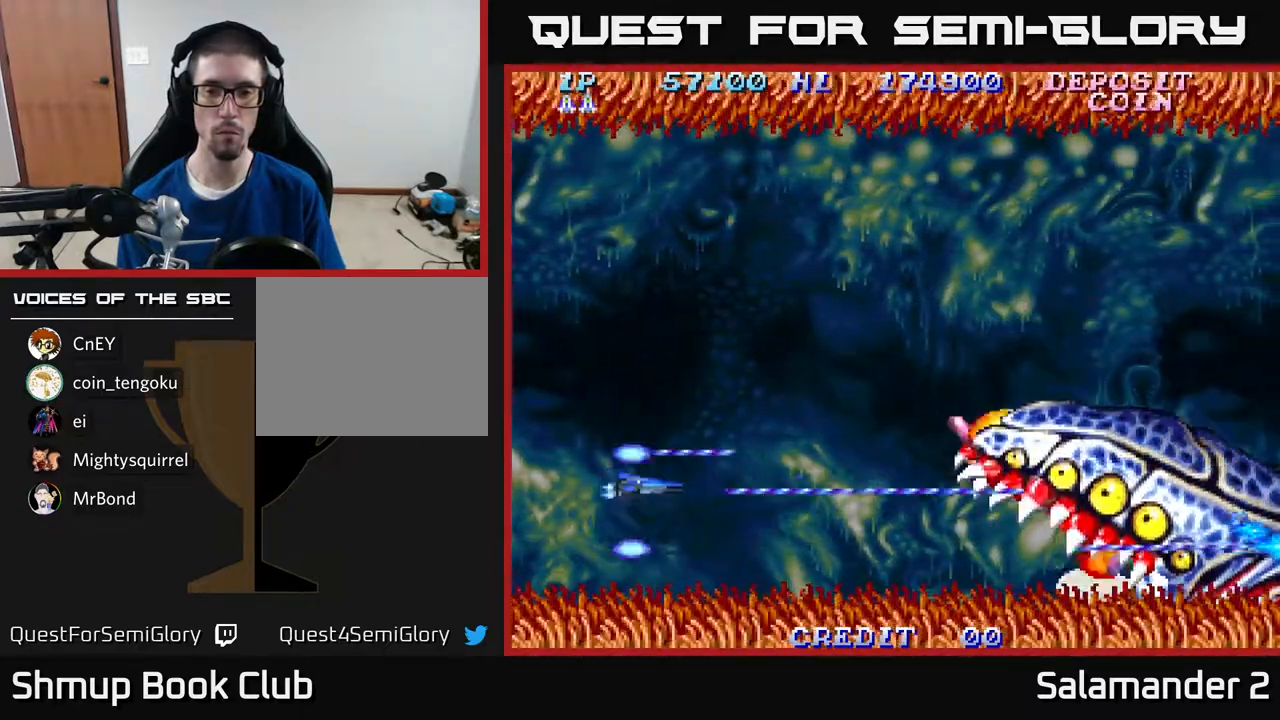
{"buttons": ["A", "DPAD_DOWN"], "right_stick": "center", "events": [[367, "DPAD_UP", "up"], [383, "DPAD_DOWN", "down"]]}
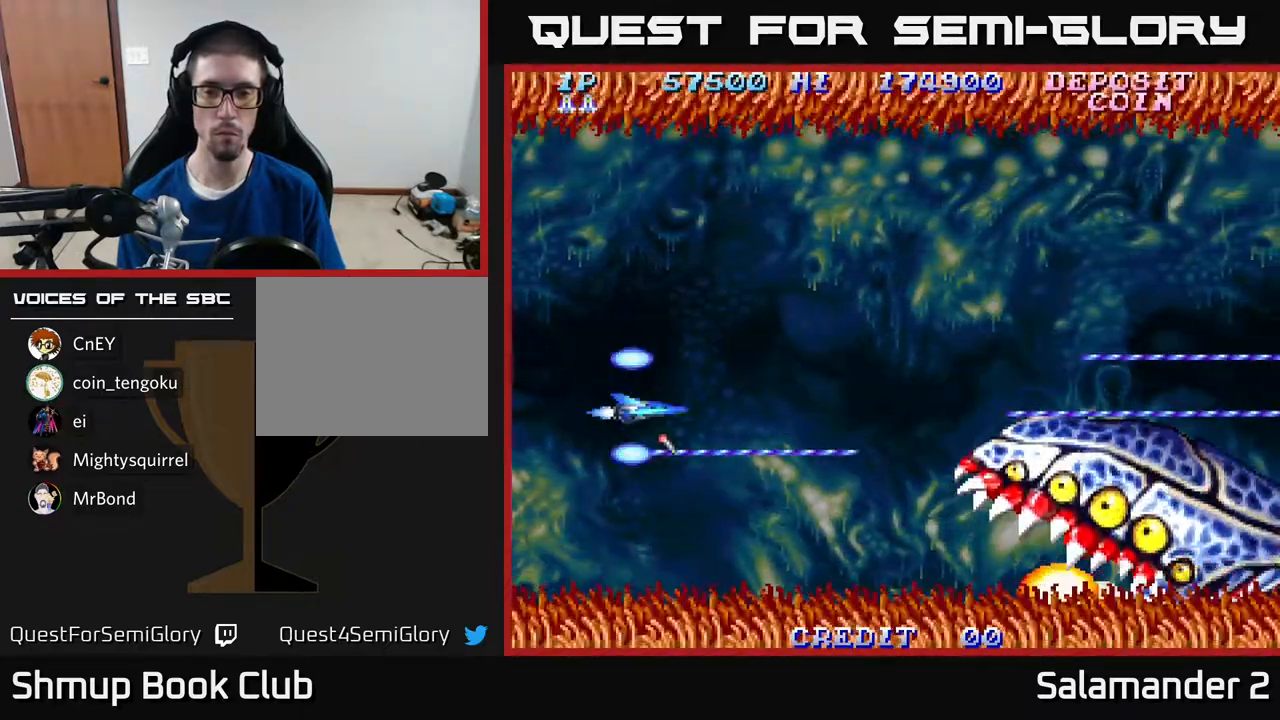
{"buttons": ["A", "DPAD_UP"], "right_stick": "center", "events": [[467, "DPAD_DOWN", "up"], [500, "DPAD_UP", "down"]]}
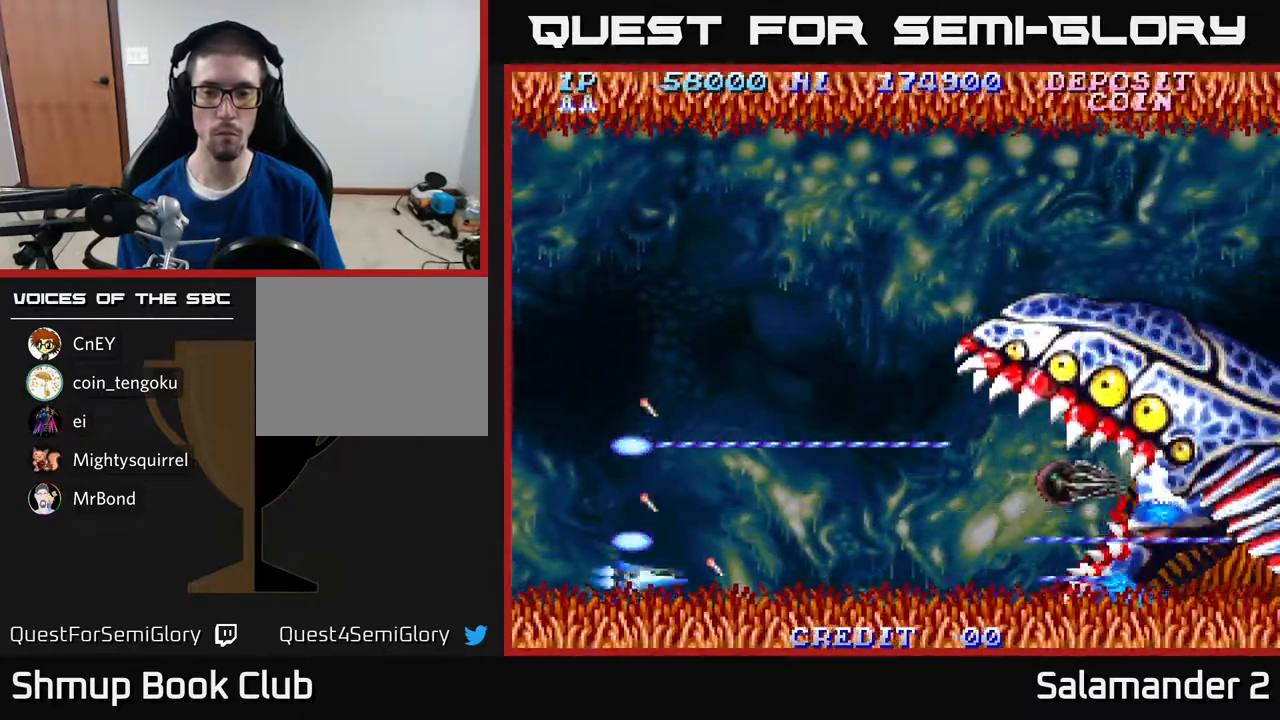
{"buttons": ["A", "DPAD_UP"], "right_stick": "center", "events": []}
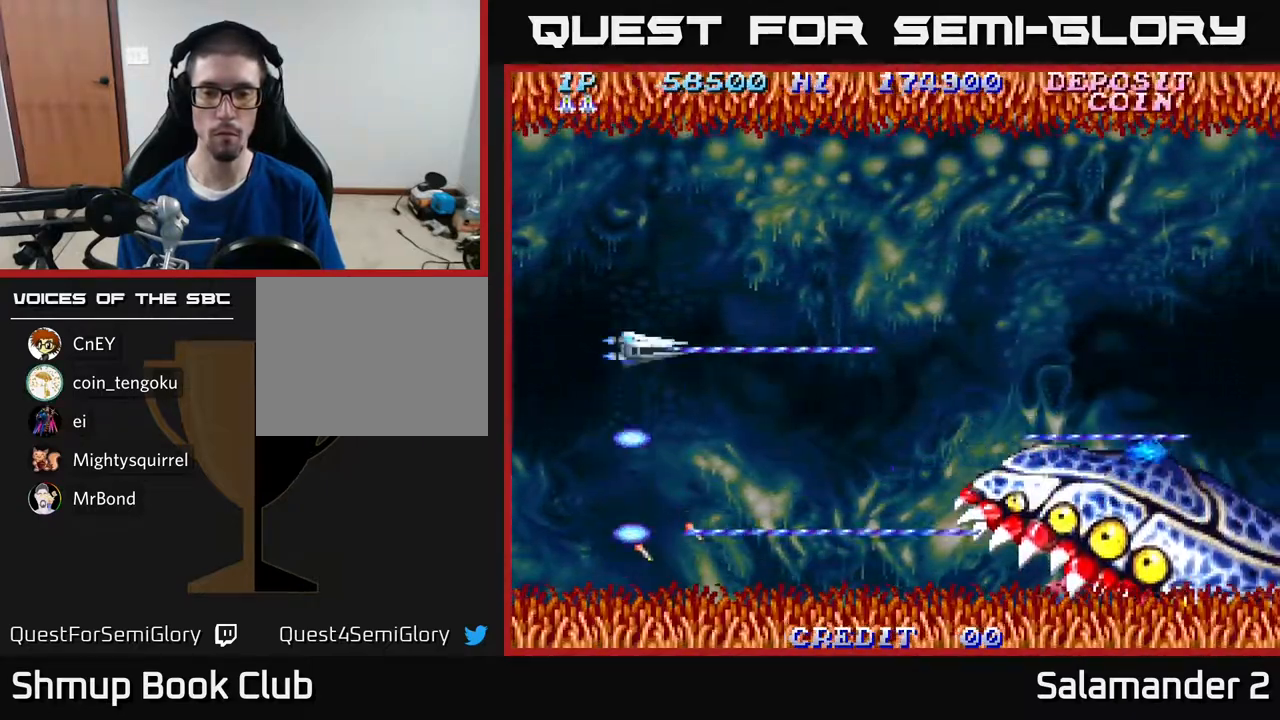
{"buttons": ["A", "DPAD_DOWN"], "right_stick": "center", "events": [[117, "DPAD_UP", "up"], [150, "DPAD_DOWN", "down"]]}
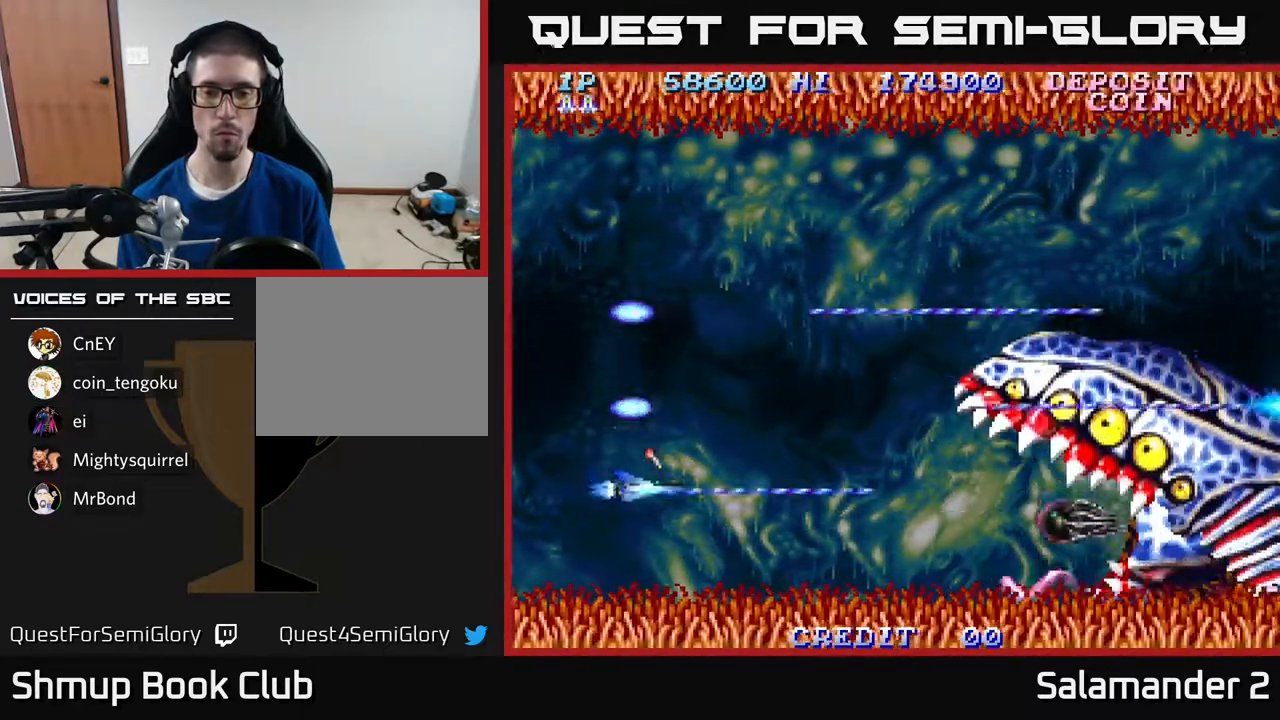
{"buttons": ["A", "DPAD_UP"], "right_stick": "center", "events": [[367, "DPAD_DOWN", "up"], [383, "DPAD_UP", "down"]]}
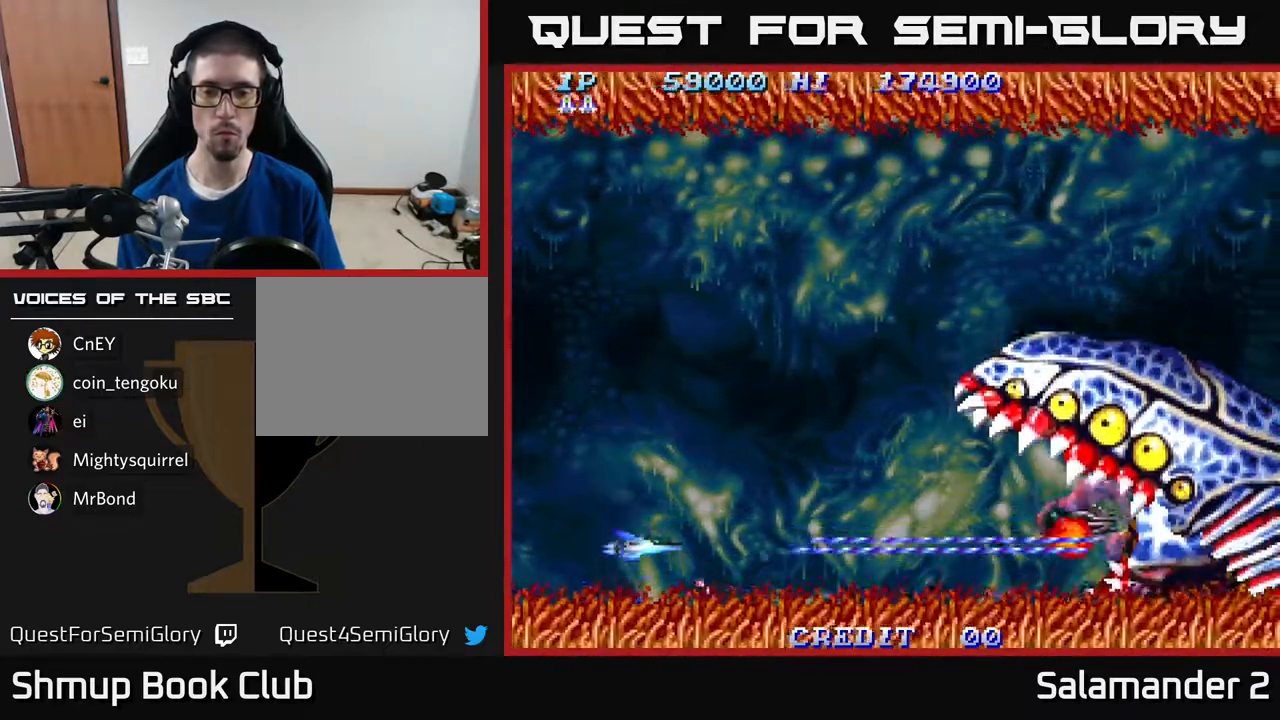
{"buttons": ["A"], "right_stick": "center", "events": [[500, "DPAD_UP", "up"]]}
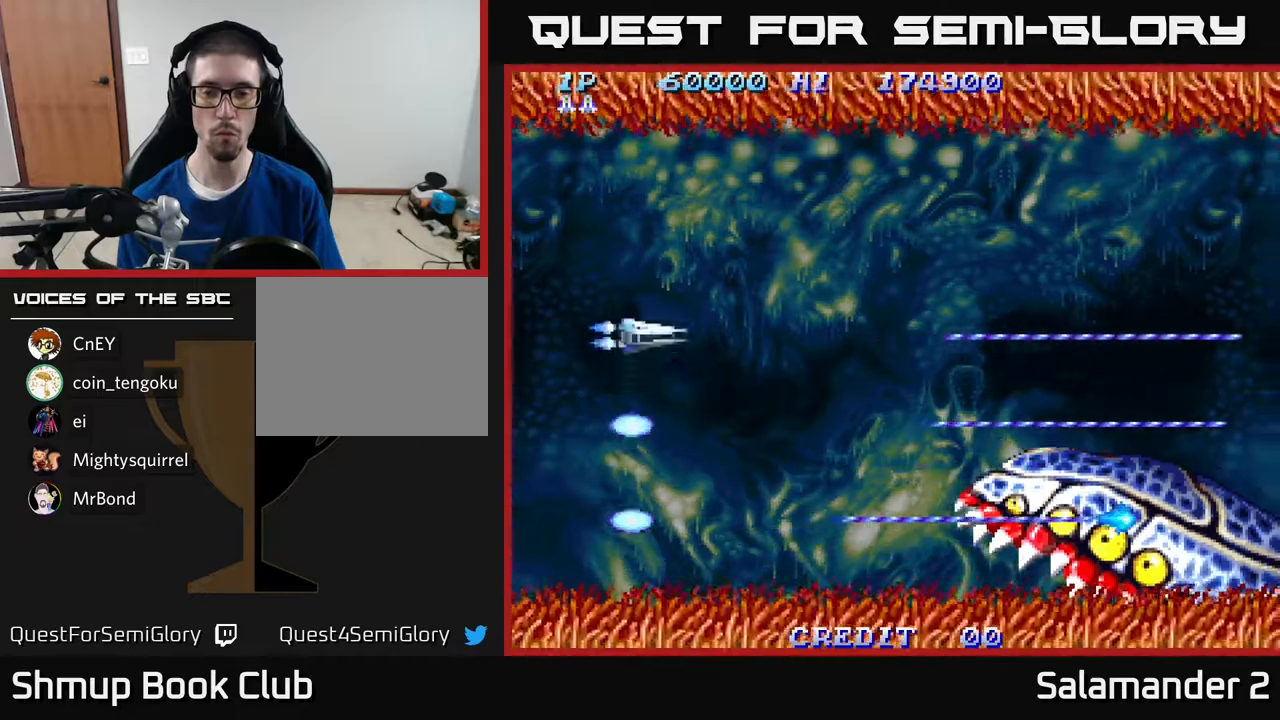
{"buttons": ["A", "DPAD_DOWN"], "right_stick": "center", "events": [[50, "DPAD_DOWN", "down"]]}
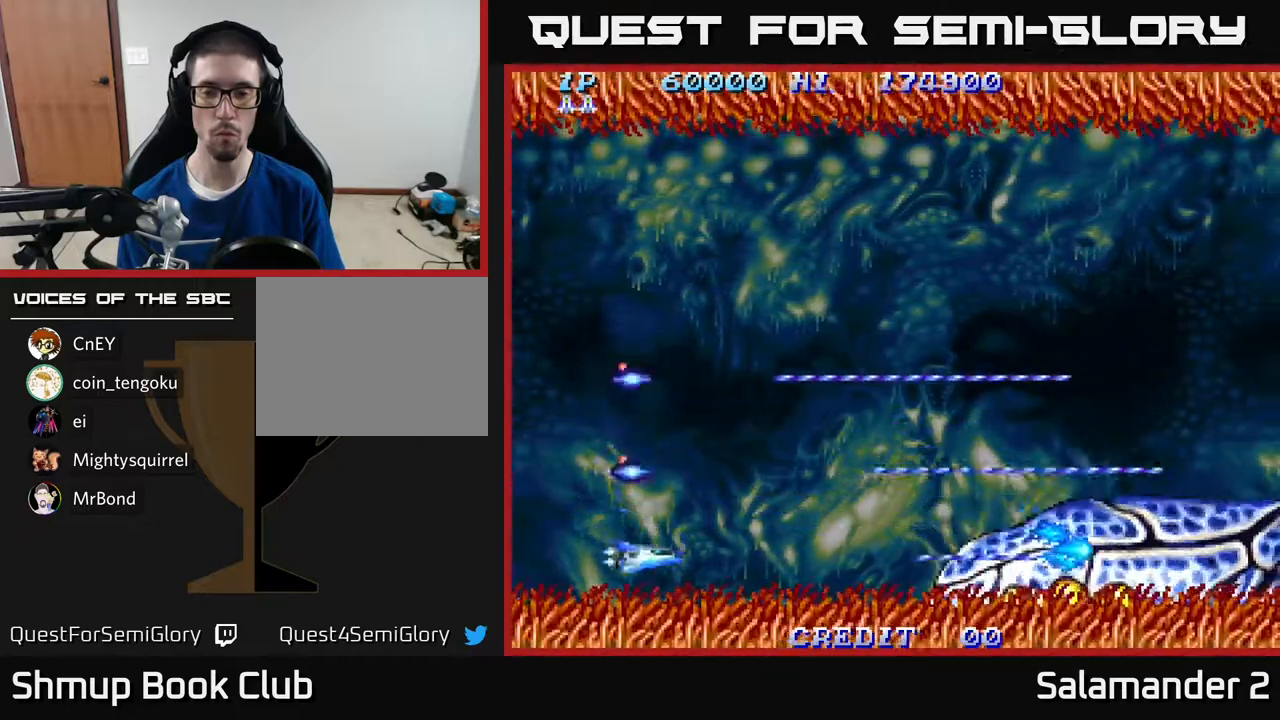
{"buttons": ["A", "DPAD_LEFT"], "right_stick": "center", "events": [[33, "DPAD_RIGHT", "down"], [83, "DPAD_DOWN", "up"], [150, "DPAD_DOWN", "down"], [183, "DPAD_RIGHT", "up"], [233, "DPAD_DOWN", "up"], [233, "DPAD_LEFT", "down"]]}
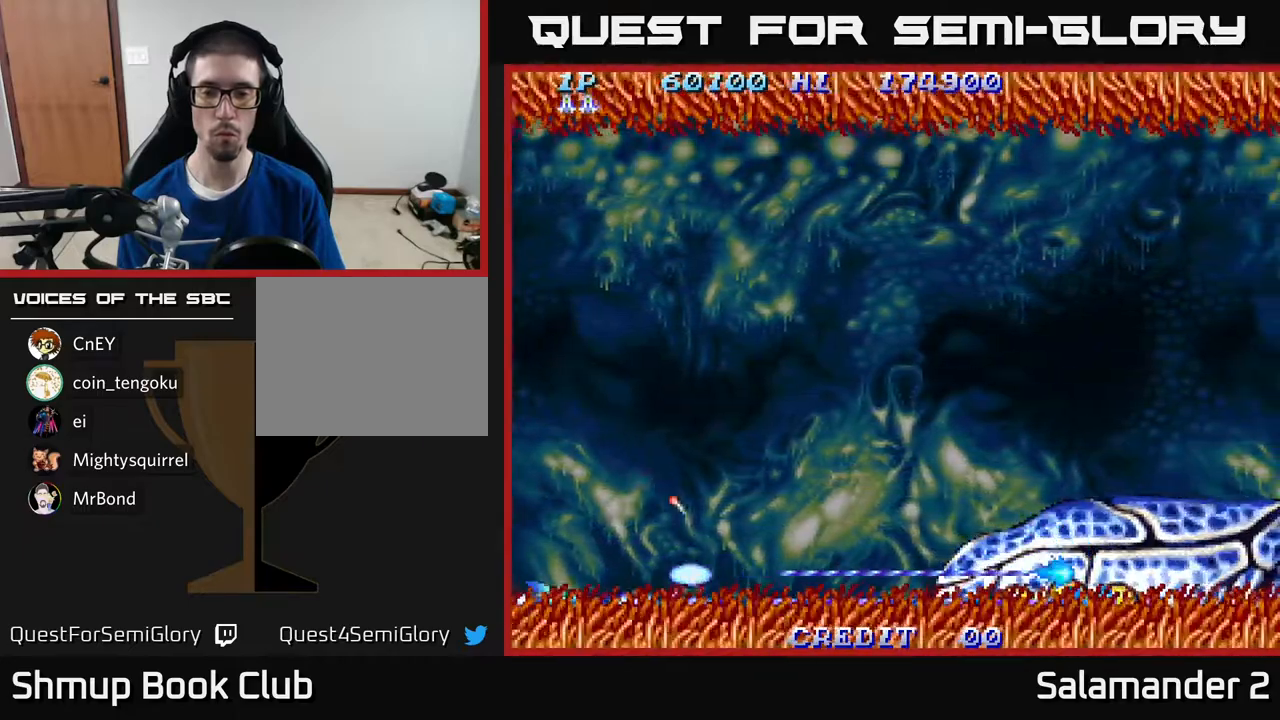
{"buttons": ["A"], "right_stick": "center", "events": [[333, "DPAD_LEFT", "up"], [367, "DPAD_DOWN", "down"], [417, "DPAD_DOWN", "up"]]}
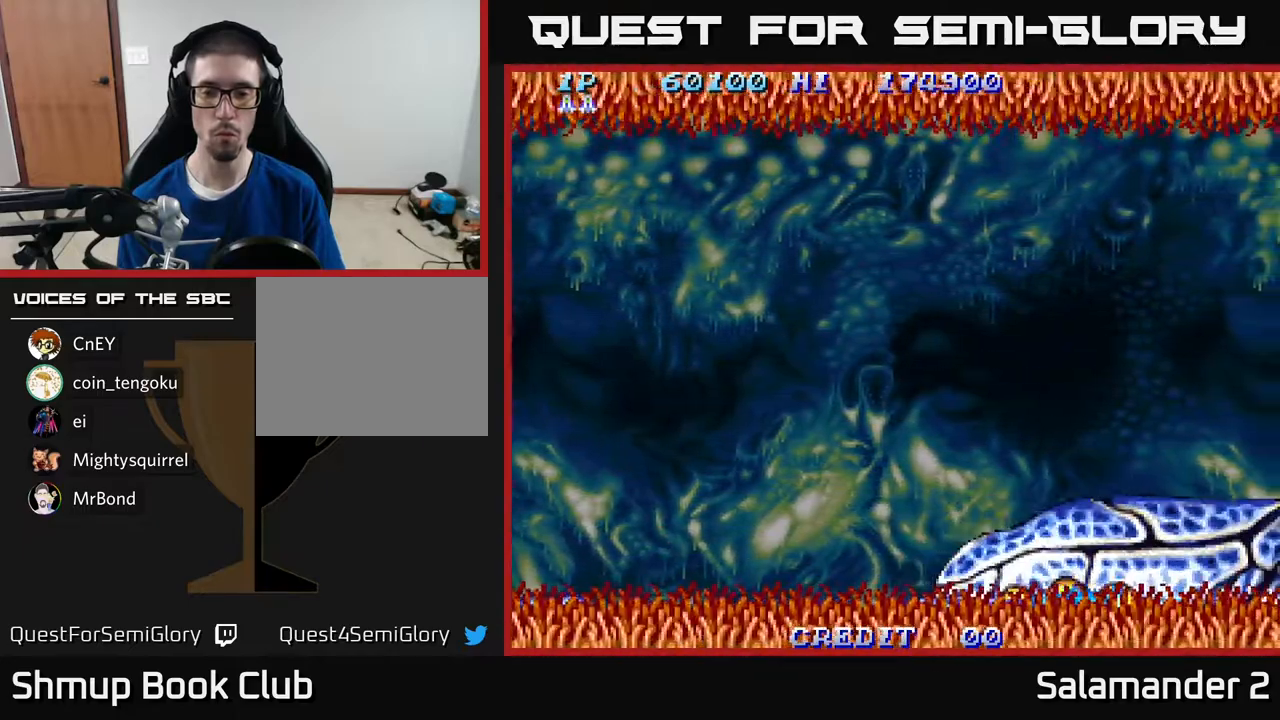
{"buttons": ["A"], "right_stick": "center", "events": [[150, "DPAD_LEFT", "down"], [333, "DPAD_LEFT", "up"]]}
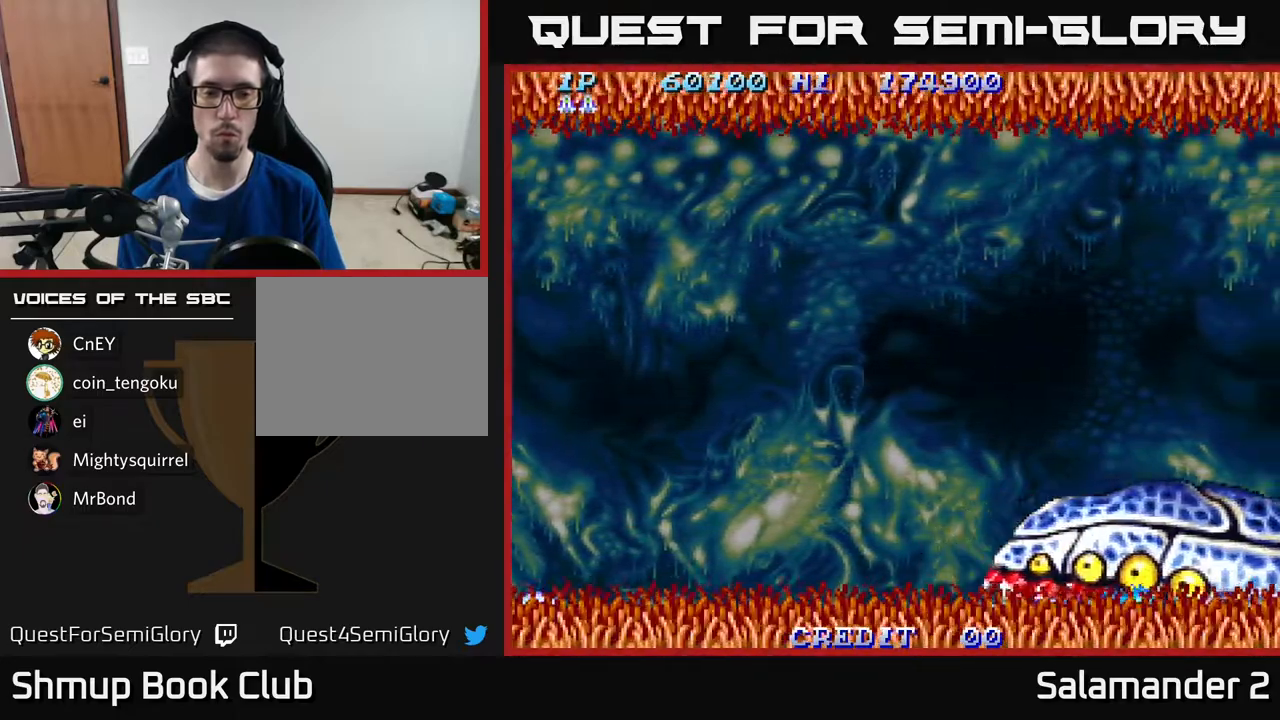
{"buttons": ["A"], "right_stick": "center", "events": [[67, "DPAD_UP", "down"], [183, "DPAD_UP", "up"]]}
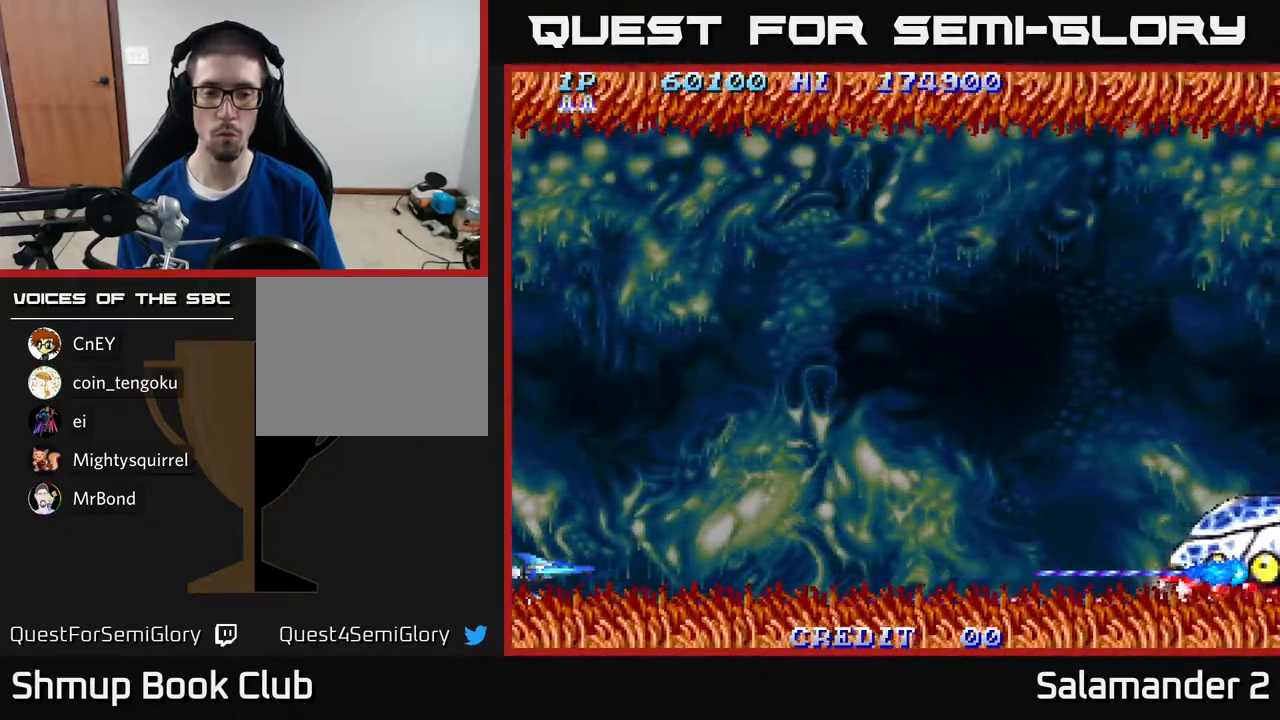
{"buttons": ["A"], "right_stick": "center", "events": [[50, "DPAD_UP", "down"], [217, "DPAD_UP", "up"]]}
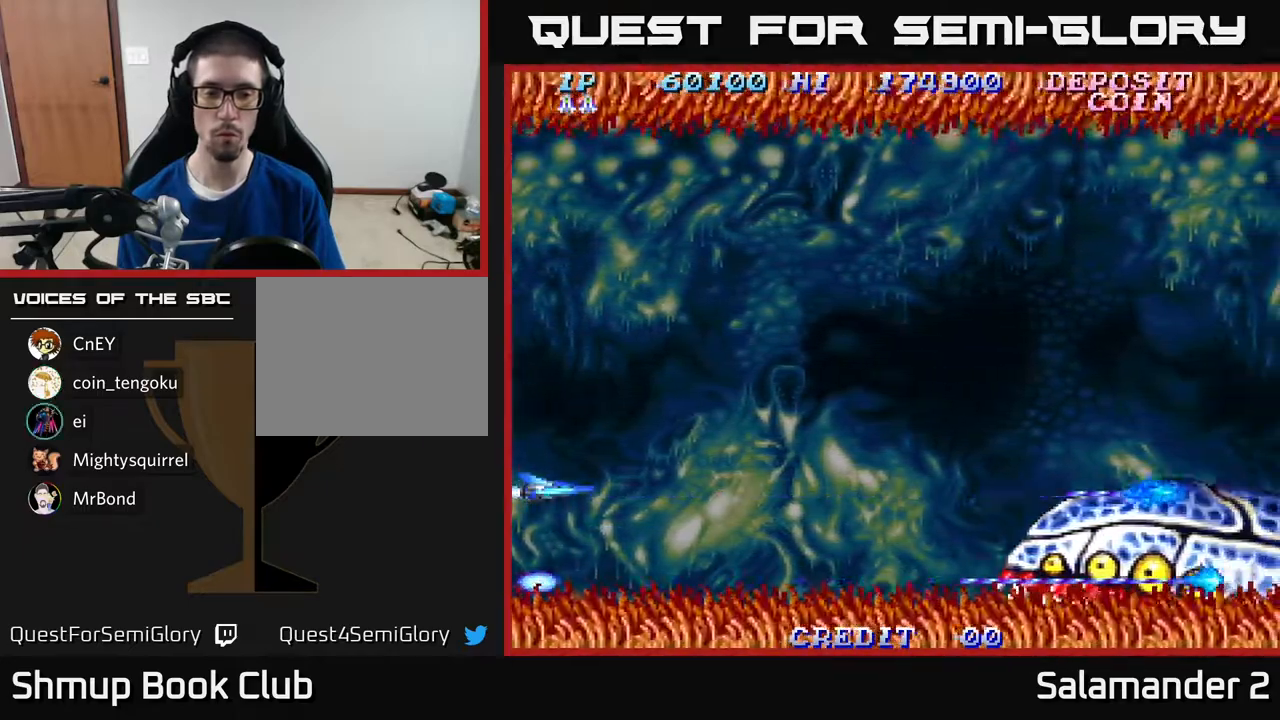
{"buttons": ["A"], "right_stick": "center", "events": [[100, "DPAD_UP", "down"], [167, "DPAD_UP", "up"]]}
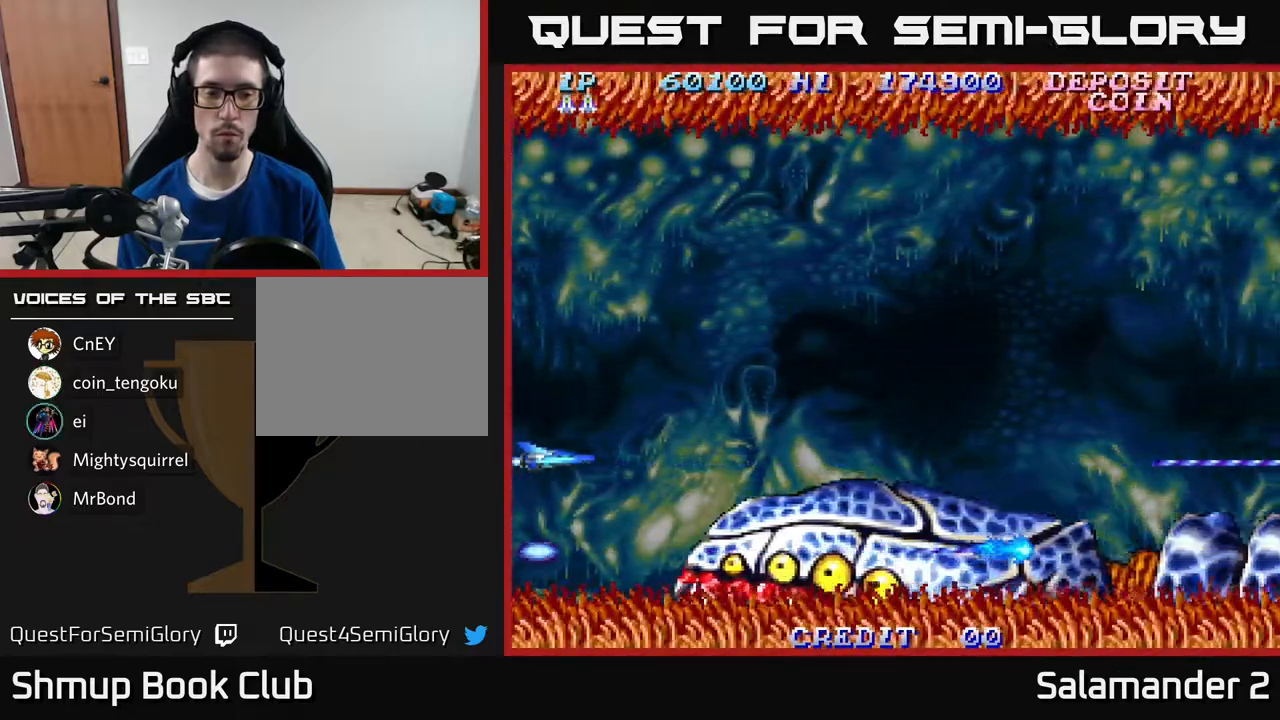
{"buttons": ["A"], "right_stick": "center", "events": []}
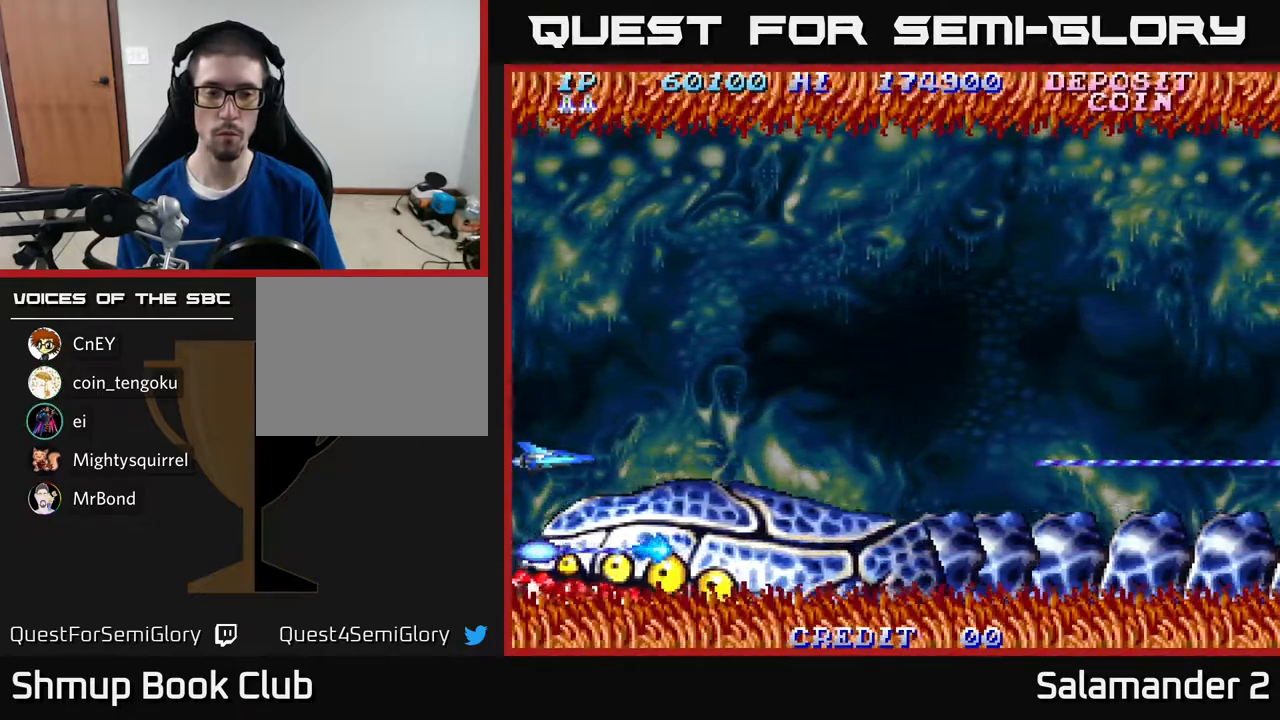
{"buttons": ["A"], "right_stick": "center", "events": []}
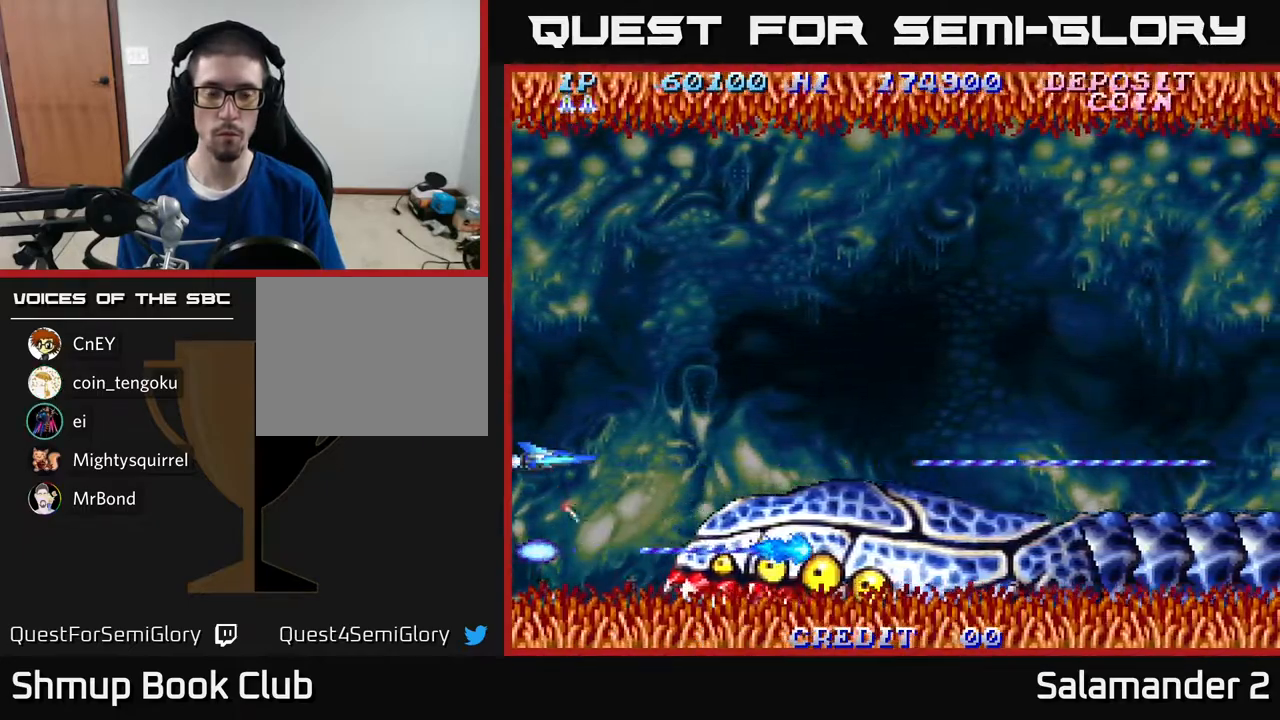
{"buttons": ["A"], "right_stick": "center", "events": []}
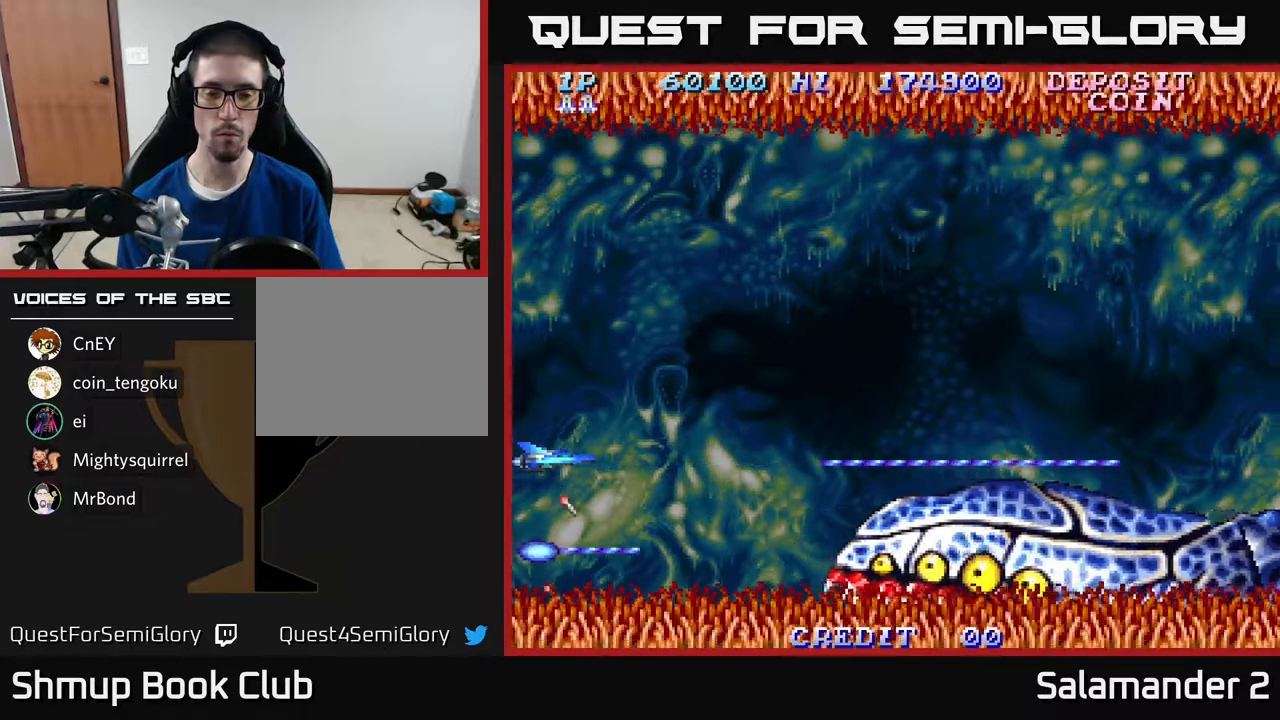
{"buttons": ["A"], "right_stick": "center", "events": [[133, "DPAD_UP", "down"], [500, "DPAD_UP", "up"]]}
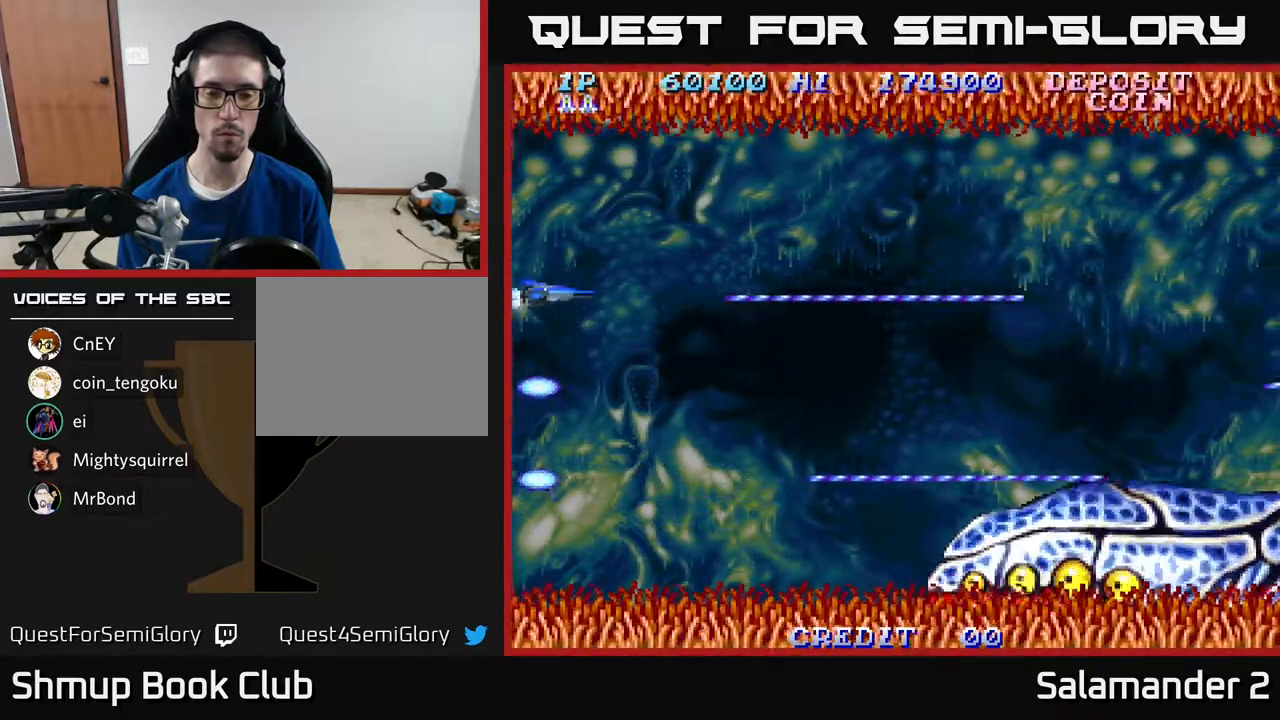
{"buttons": ["A", "DPAD_DOWN"], "right_stick": "center", "events": [[383, "DPAD_DOWN", "down"]]}
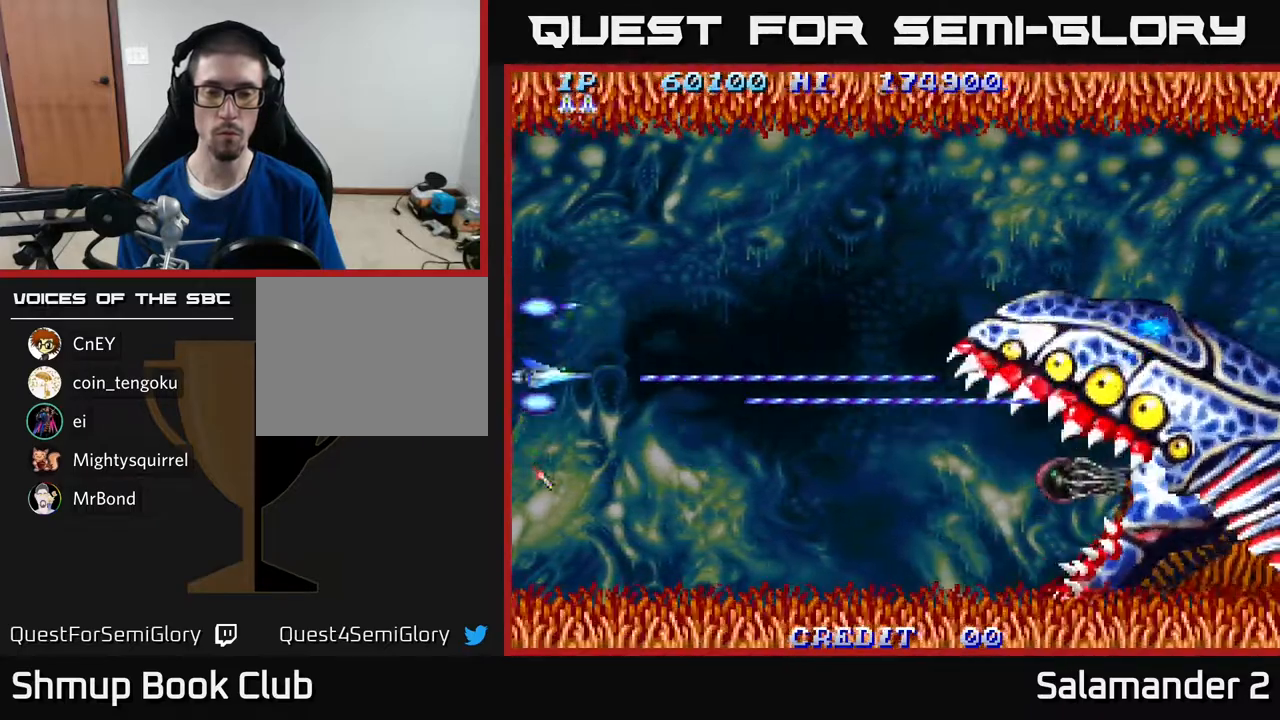
{"buttons": ["A", "DPAD_DOWN"], "right_stick": "center", "events": []}
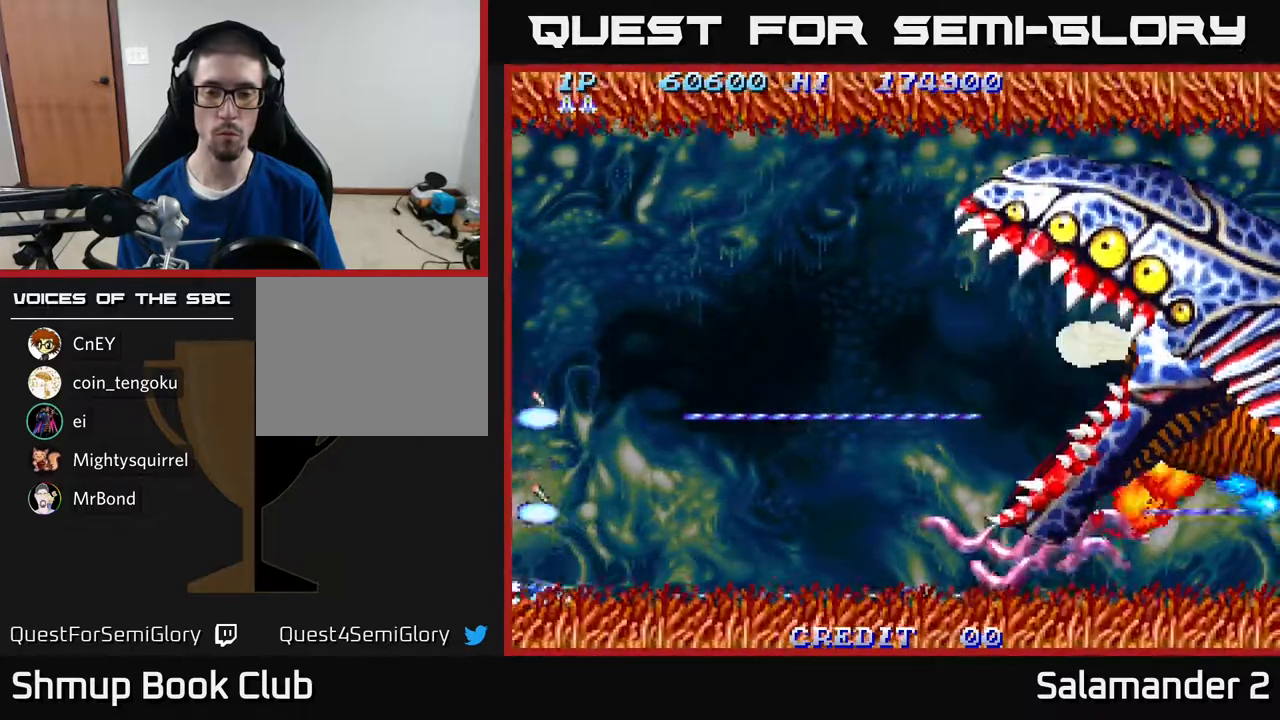
{"buttons": ["A", "DPAD_UP"], "right_stick": "center", "events": [[83, "DPAD_DOWN", "up"], [133, "DPAD_UP", "down"]]}
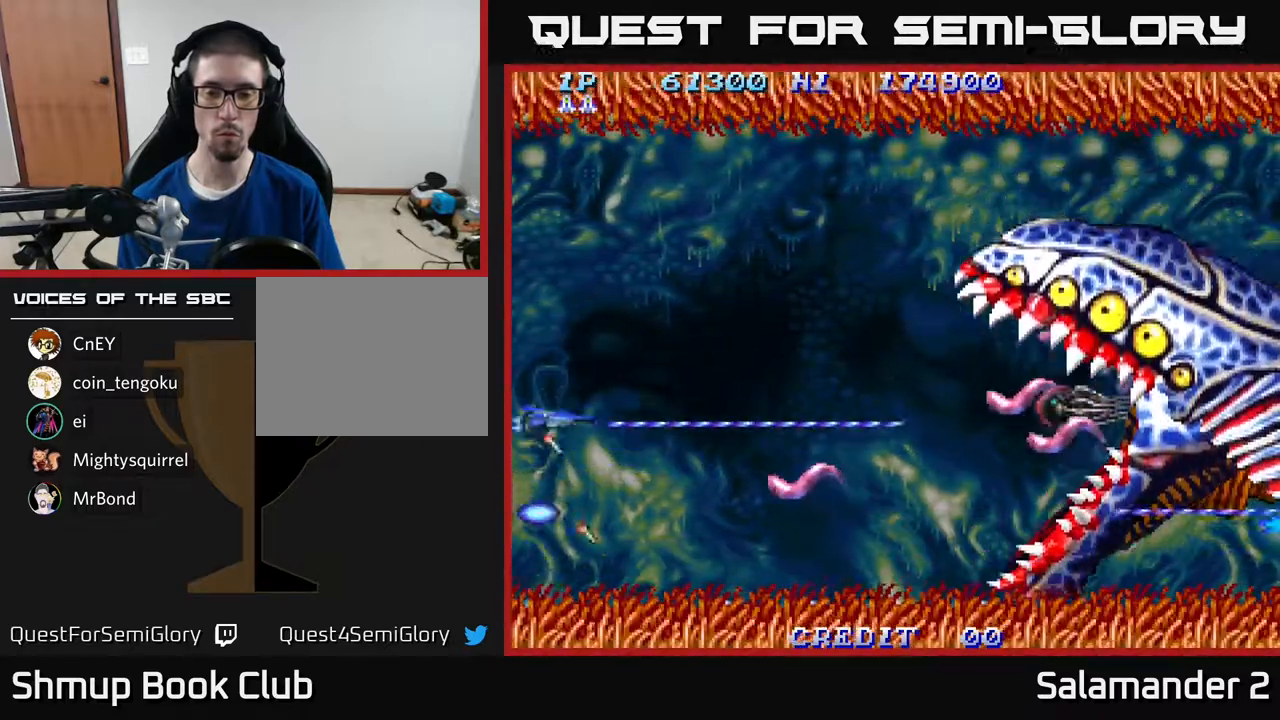
{"buttons": ["A", "DPAD_UP"], "right_stick": "center", "events": []}
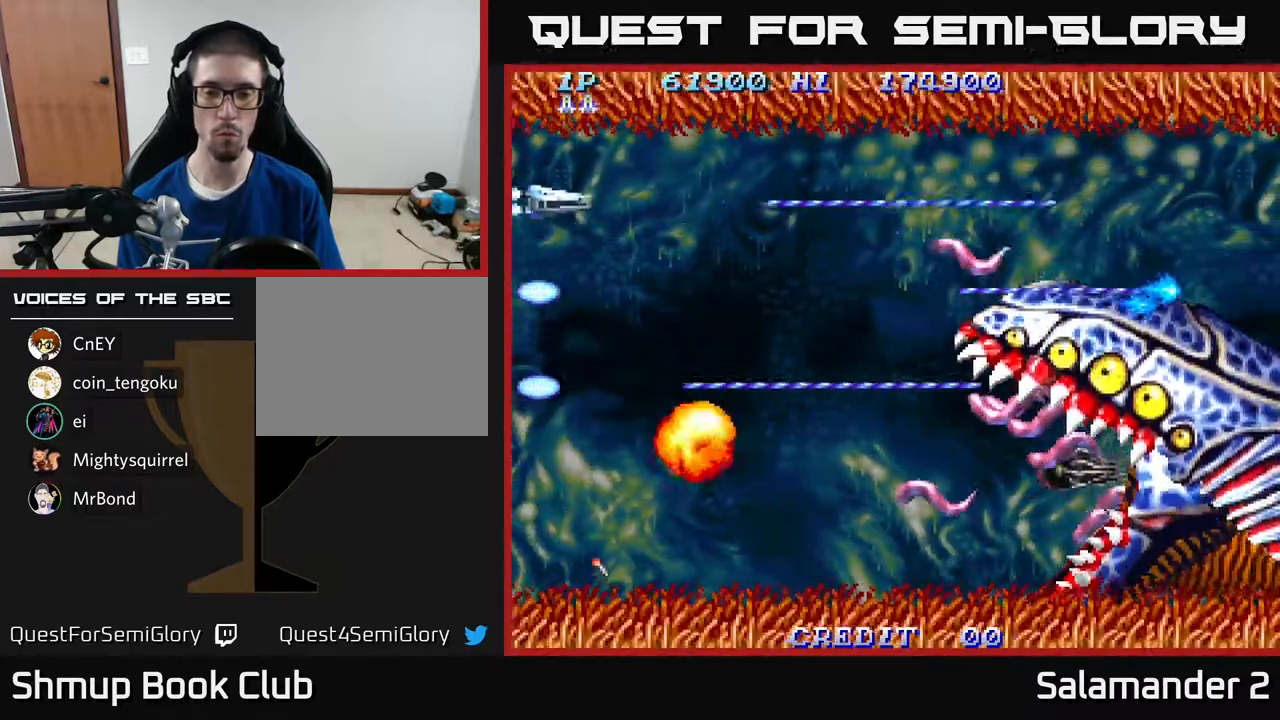
{"buttons": ["A", "DPAD_DOWN"], "right_stick": "center", "events": [[17, "DPAD_UP", "up"], [33, "DPAD_DOWN", "down"]]}
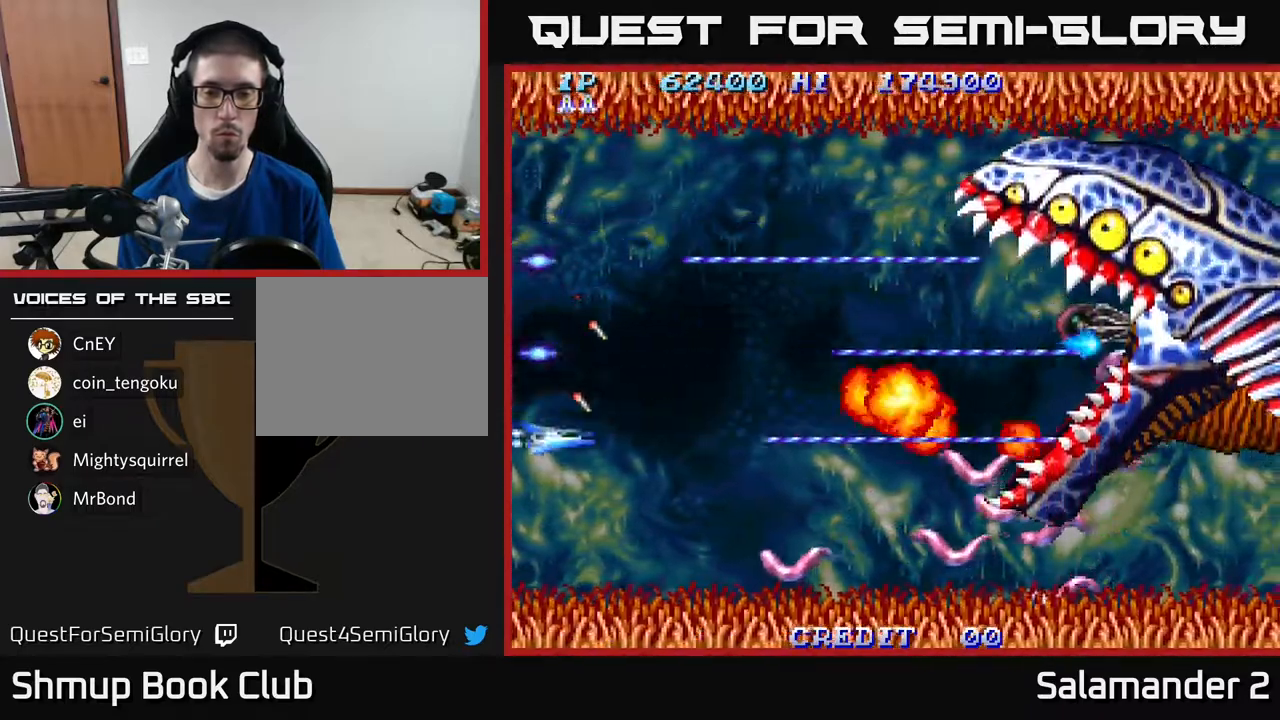
{"buttons": ["A", "DPAD_UP"], "right_stick": "center", "events": [[350, "DPAD_DOWN", "up"], [383, "DPAD_LEFT", "down"], [400, "DPAD_UP", "down"], [467, "DPAD_LEFT", "up"]]}
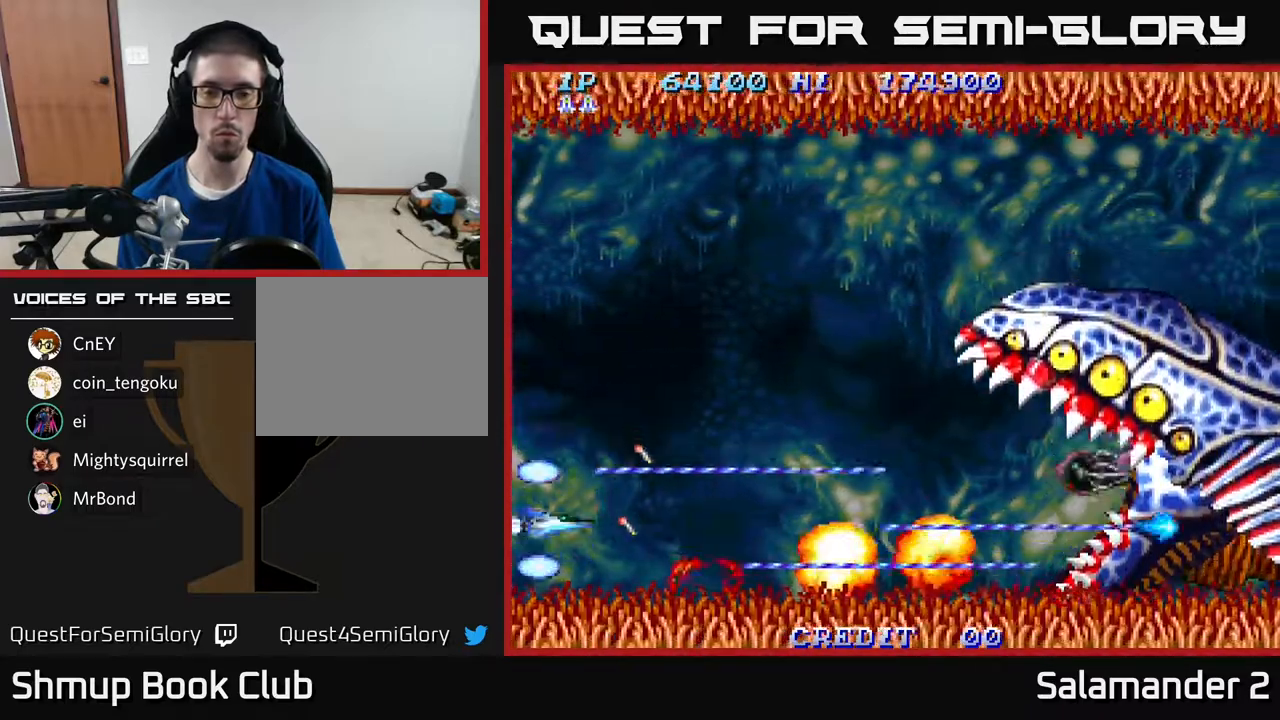
{"buttons": ["A", "DPAD_UP"], "right_stick": "center", "events": []}
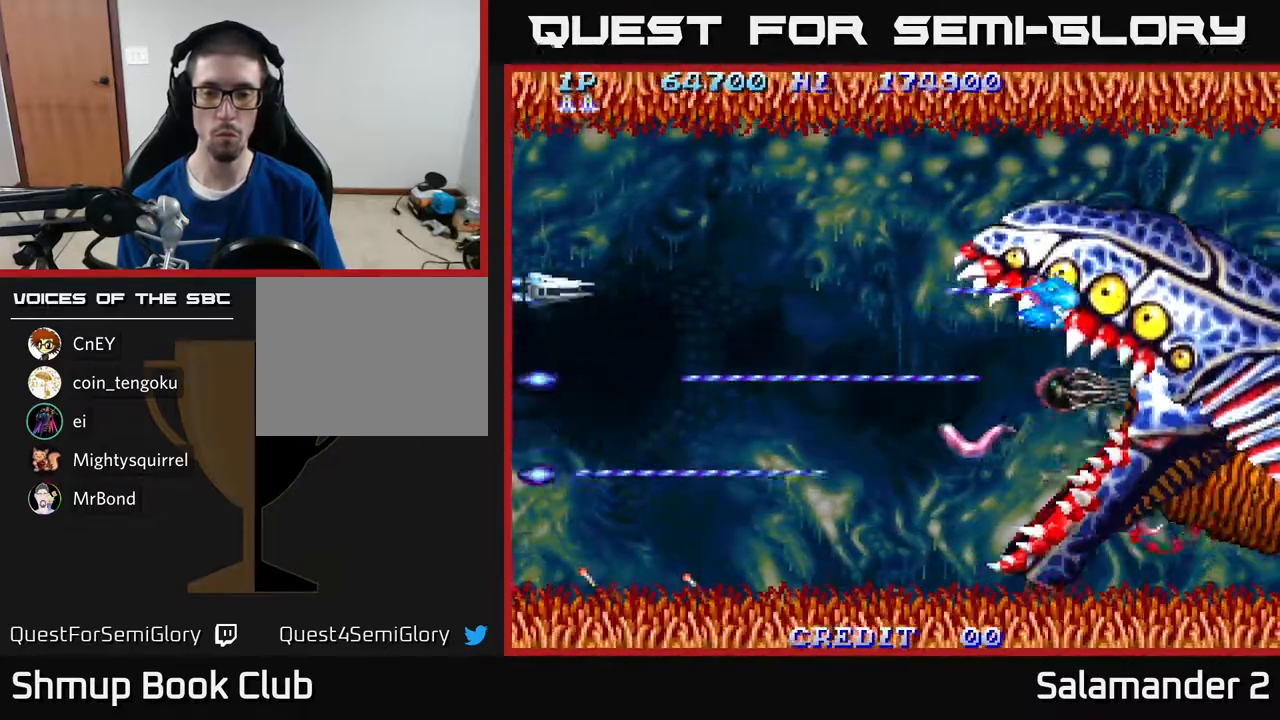
{"buttons": ["A", "DPAD_DOWN"], "right_stick": "center", "events": [[117, "DPAD_UP", "up"], [150, "DPAD_DOWN", "down"]]}
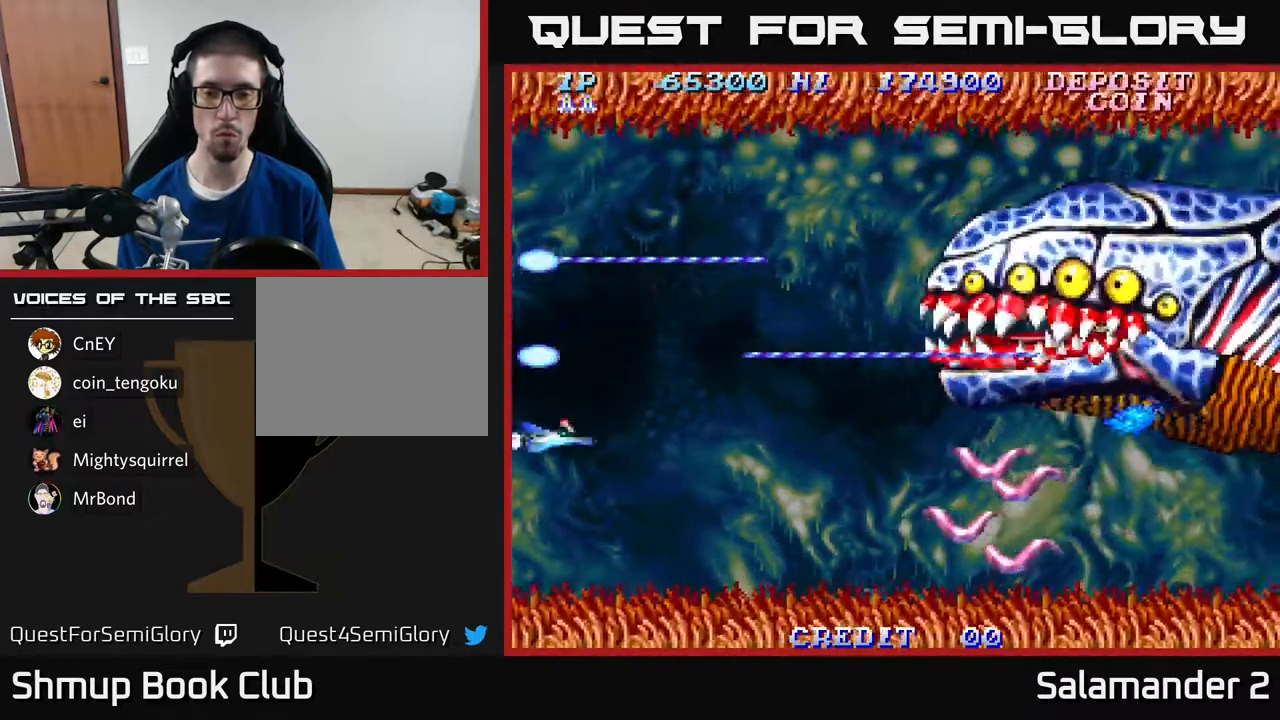
{"buttons": ["A", "DPAD_UP"], "right_stick": "center", "events": [[317, "DPAD_RIGHT", "down"], [333, "DPAD_DOWN", "up"], [433, "DPAD_RIGHT", "up"], [433, "DPAD_UP", "down"]]}
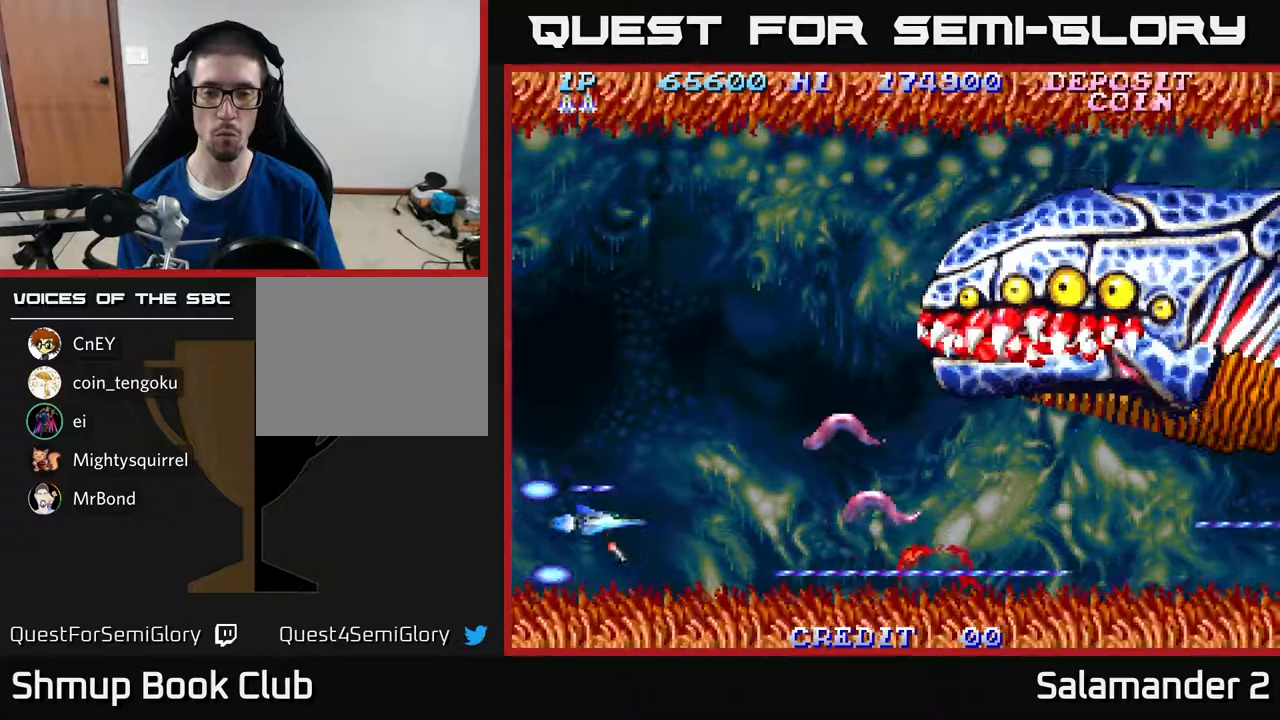
{"buttons": ["A", "DPAD_UP"], "right_stick": "center", "events": []}